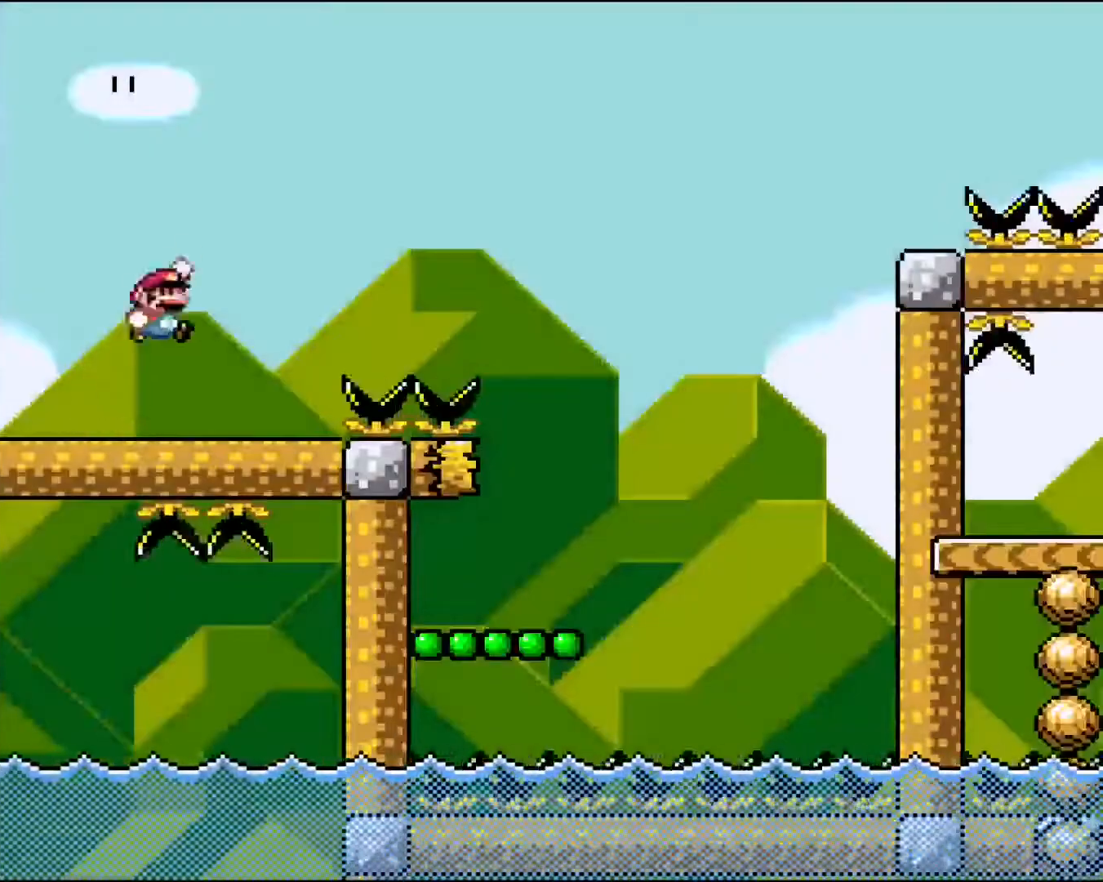
Gameplay with a controller (Nintendo layout); each line is a JSON object with the inputs held at the frame after it. "events" lists button and stick changes between this image and that frame as [ms after this image, input, new state], when the widget could be followed in between. Not read: L3 R3.
{"buttons": ["Y"], "events": [[417, "DPAD_RIGHT", "up"], [467, "B", "up"]]}
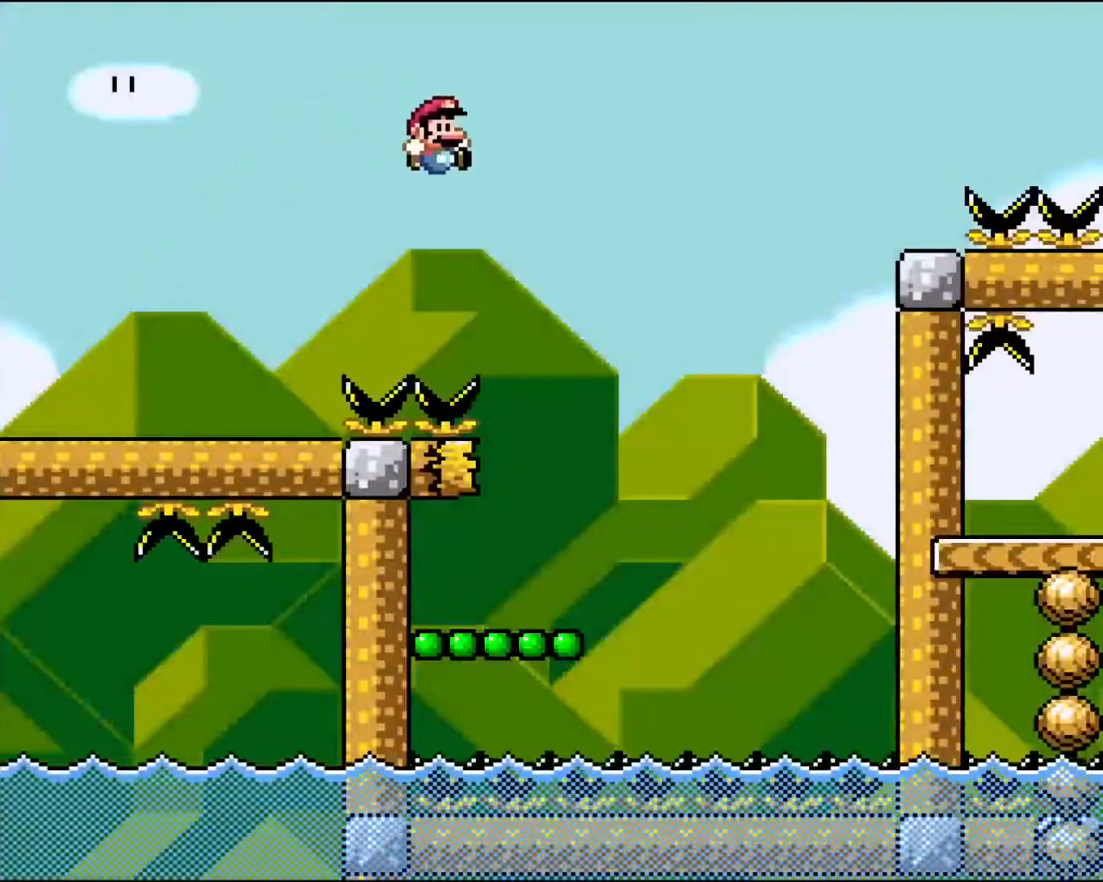
{"buttons": ["Y"], "events": [[133, "DPAD_LEFT", "down"], [250, "DPAD_LEFT", "up"]]}
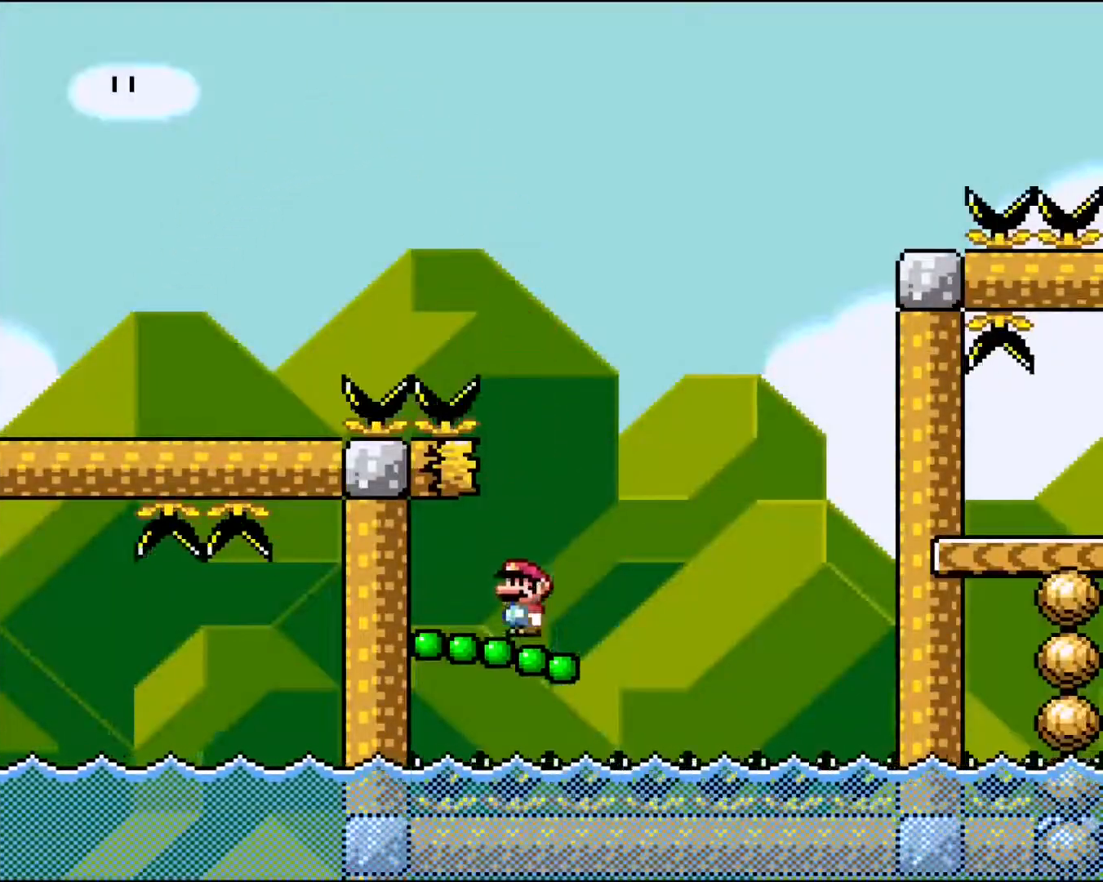
{"buttons": ["B", "Y", "DPAD_RIGHT"], "events": [[67, "B", "down"], [183, "DPAD_RIGHT", "down"]]}
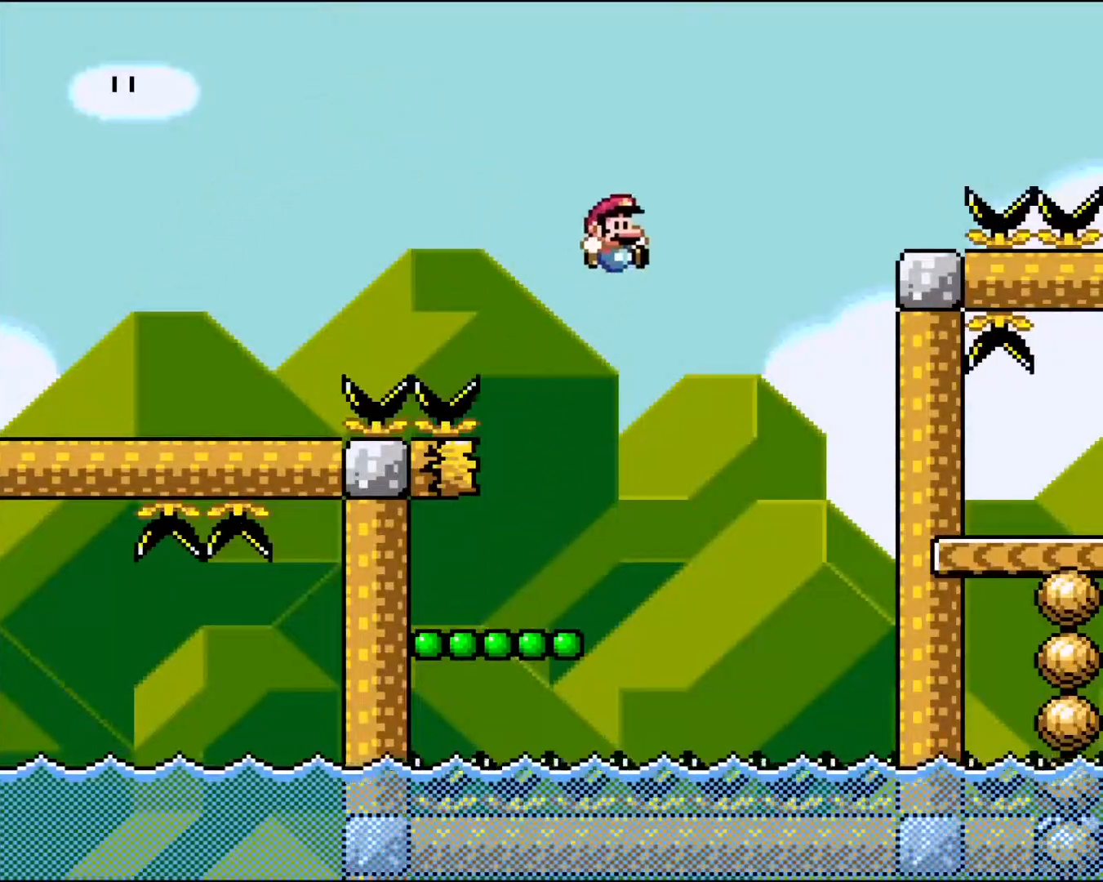
{"buttons": ["B", "Y"], "events": [[417, "DPAD_RIGHT", "up"]]}
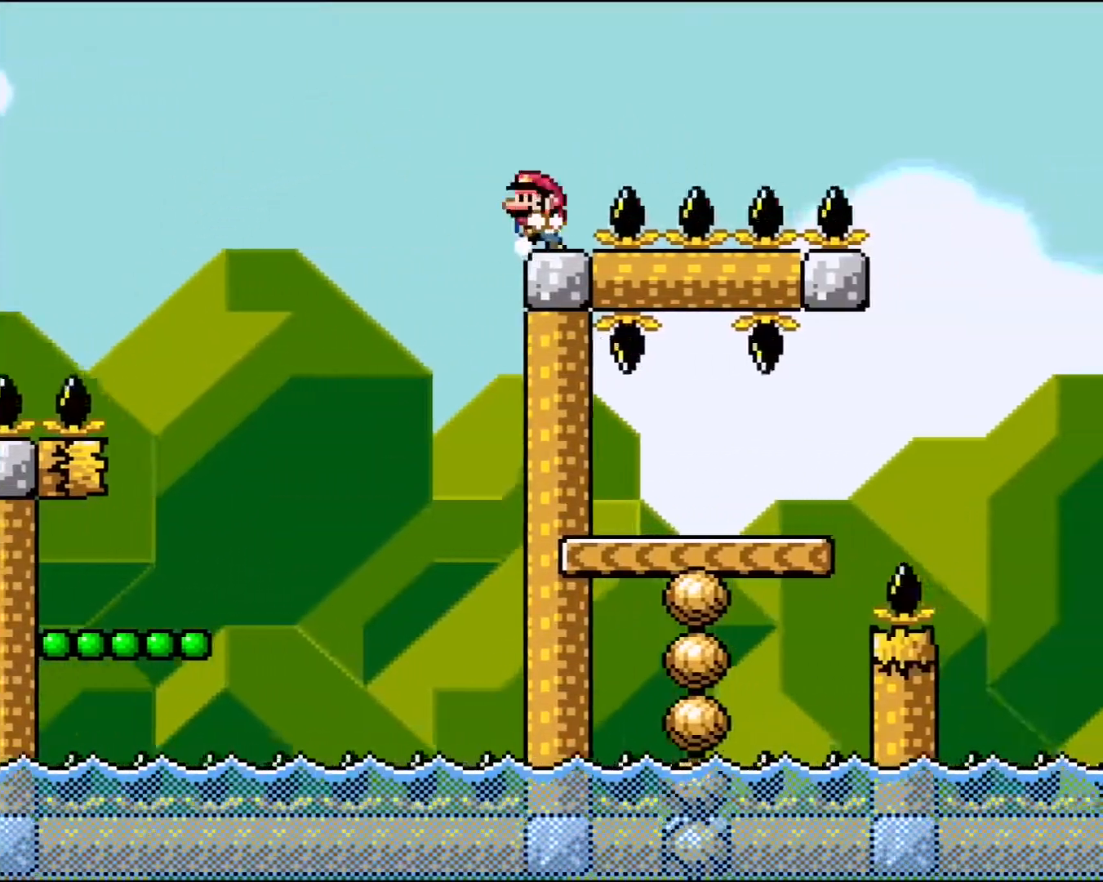
{"buttons": [], "events": [[17, "DPAD_LEFT", "down"], [83, "B", "up"], [200, "DPAD_LEFT", "up"], [417, "Y", "up"]]}
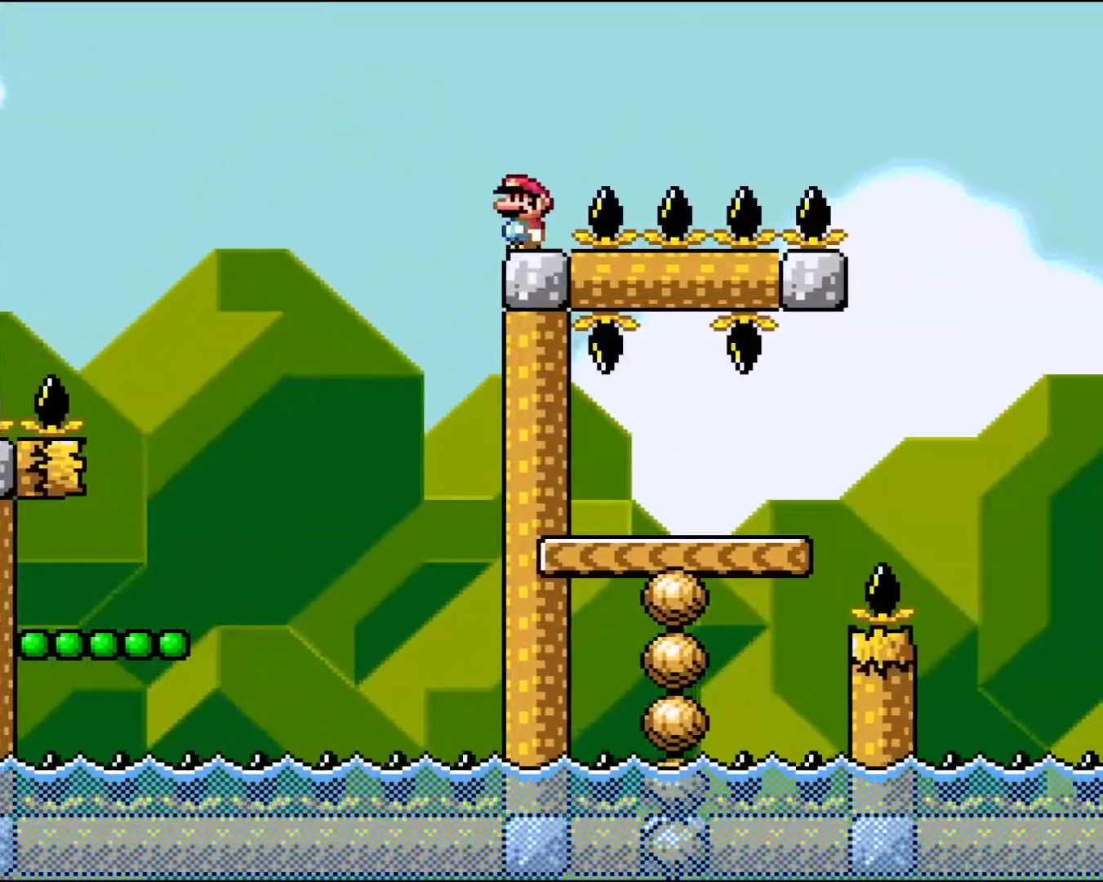
{"buttons": ["A", "X", "DPAD_RIGHT"], "events": [[67, "X", "down"], [100, "DPAD_RIGHT", "down"], [133, "A", "down"]]}
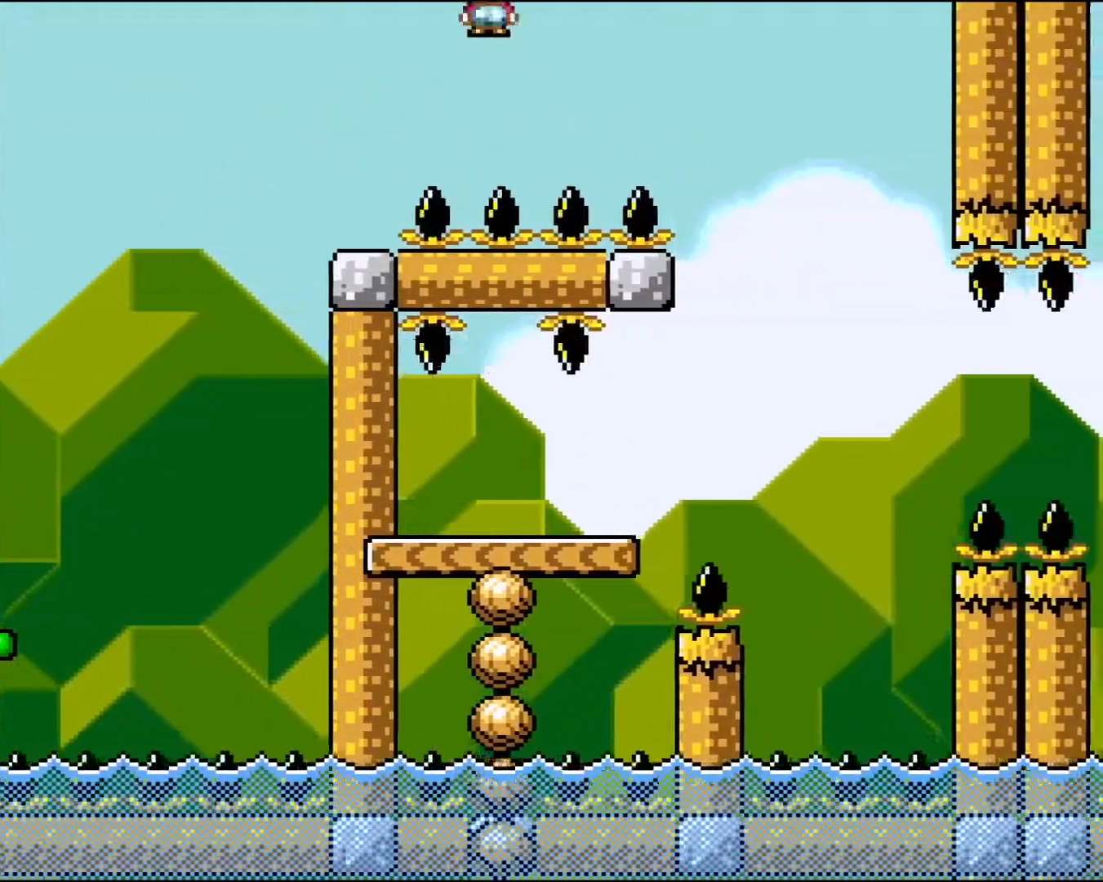
{"buttons": ["A", "X", "DPAD_LEFT"], "events": [[317, "DPAD_RIGHT", "up"], [383, "DPAD_LEFT", "down"]]}
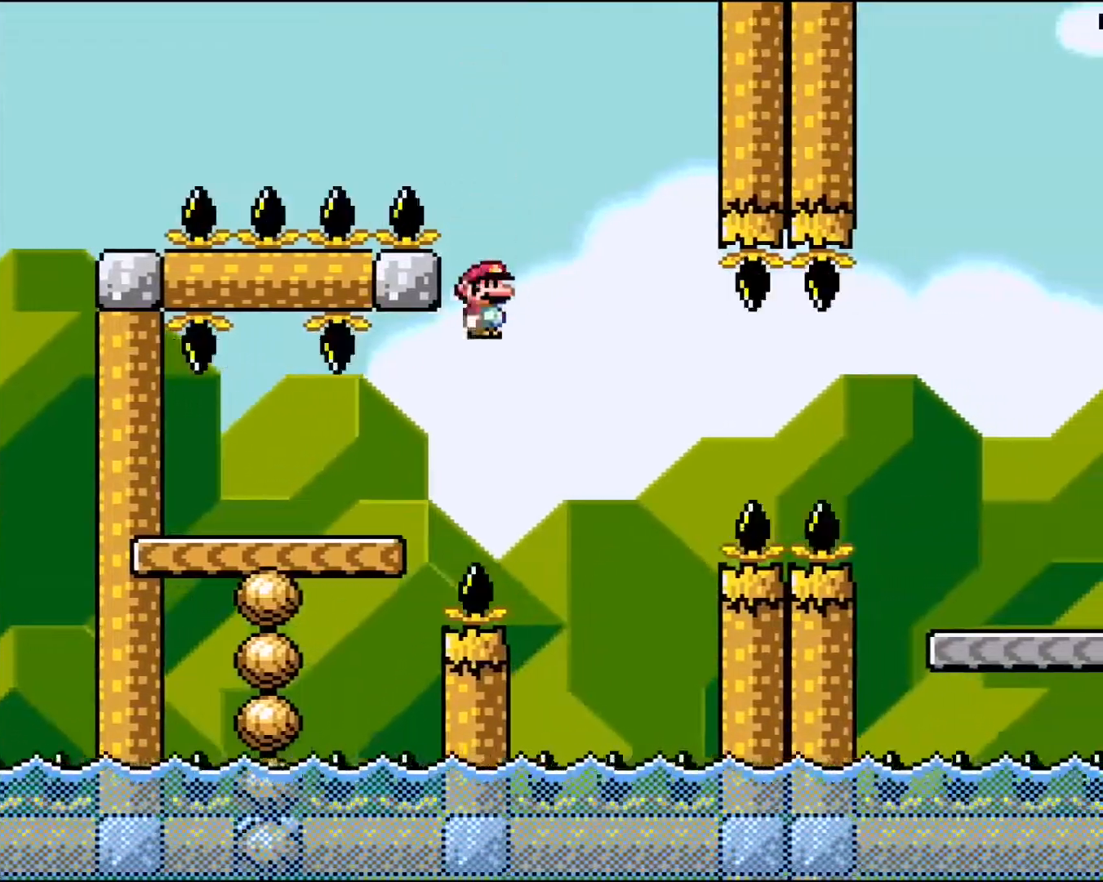
{"buttons": ["X"], "events": [[333, "DPAD_LEFT", "up"], [417, "A", "up"]]}
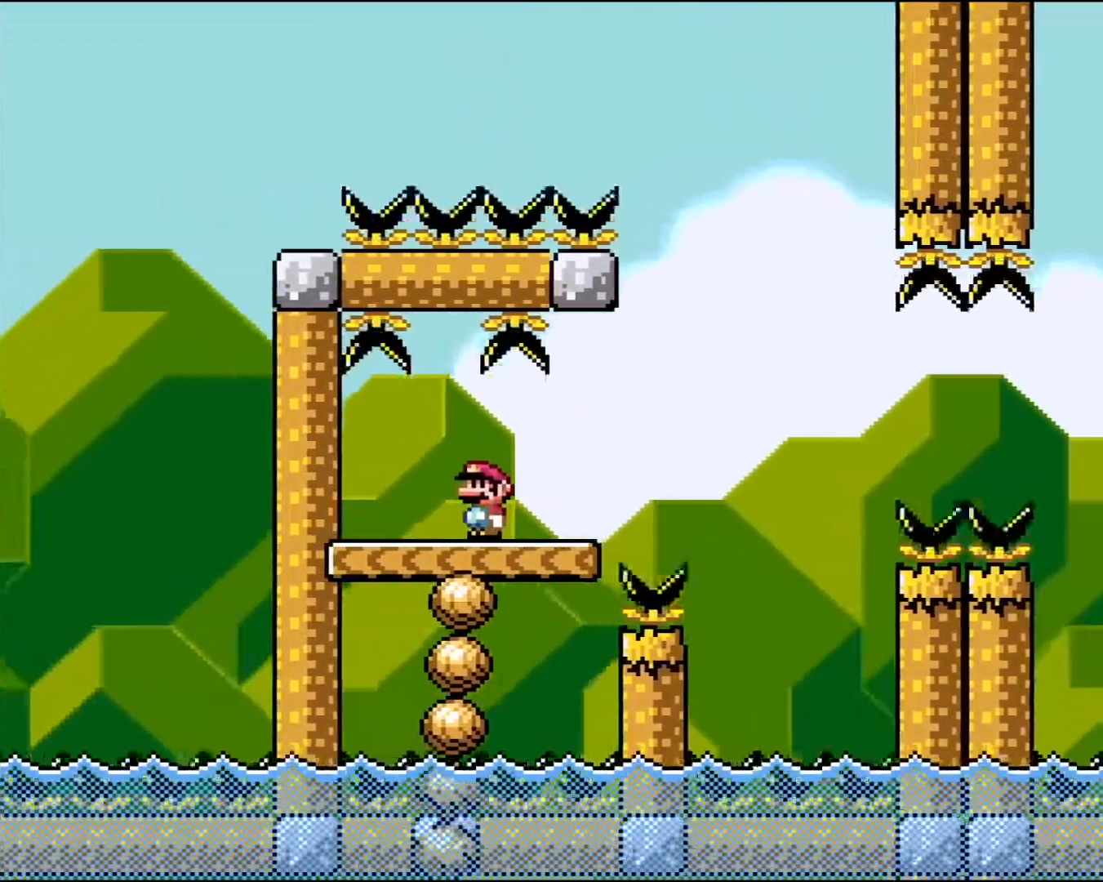
{"buttons": ["A", "X", "DPAD_RIGHT"], "events": [[100, "DPAD_RIGHT", "down"], [200, "DPAD_RIGHT", "up"], [300, "DPAD_RIGHT", "down"], [317, "X", "up"], [383, "X", "down"], [400, "A", "down"]]}
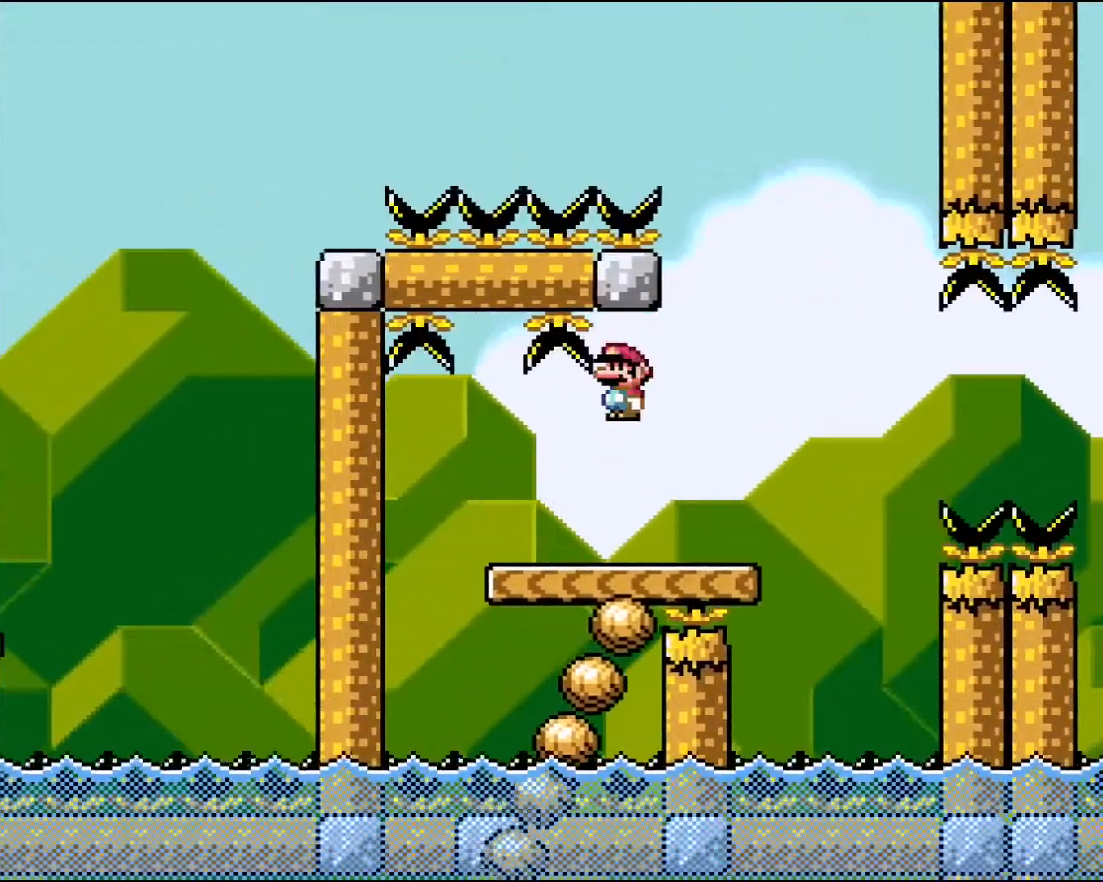
{"buttons": ["X", "DPAD_RIGHT"], "events": [[17, "A", "up"], [183, "DPAD_RIGHT", "up"], [300, "DPAD_LEFT", "down"], [417, "DPAD_LEFT", "up"], [500, "DPAD_RIGHT", "down"]]}
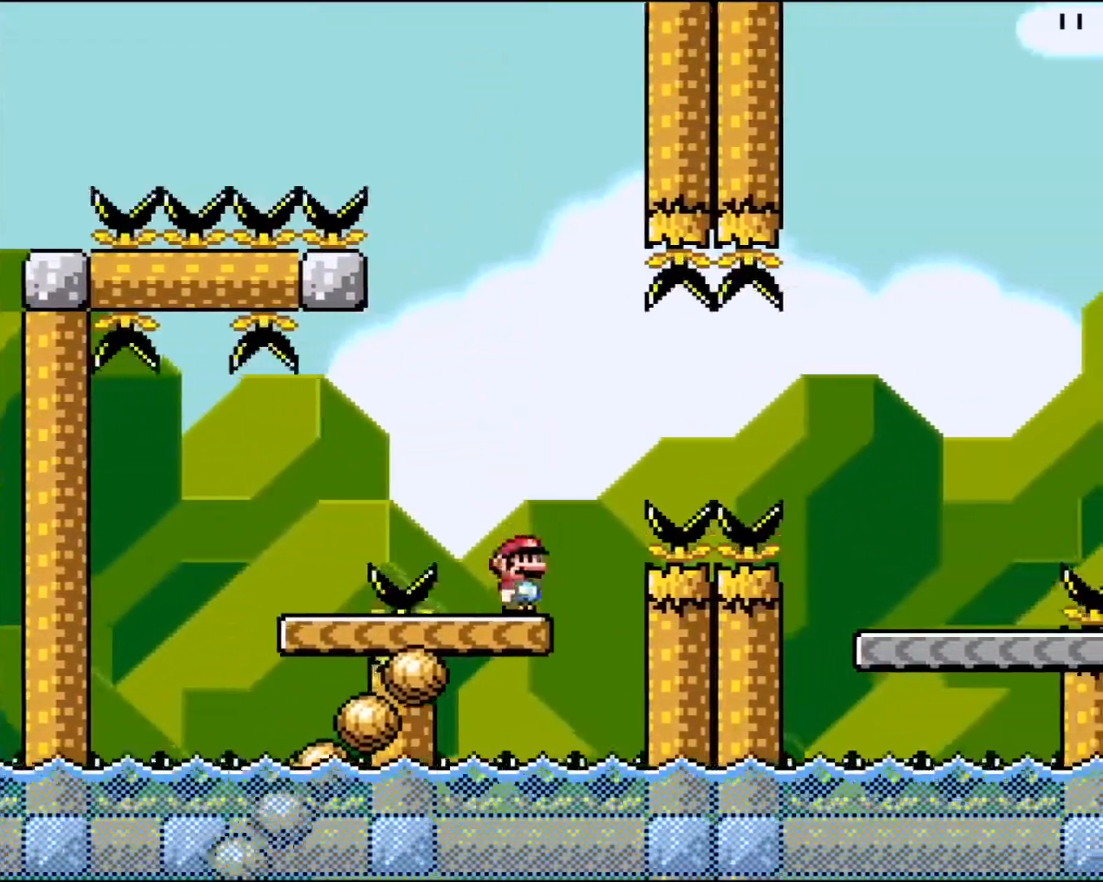
{"buttons": ["A", "X", "DPAD_RIGHT"], "events": [[100, "A", "down"], [267, "A", "up"], [367, "A", "down"]]}
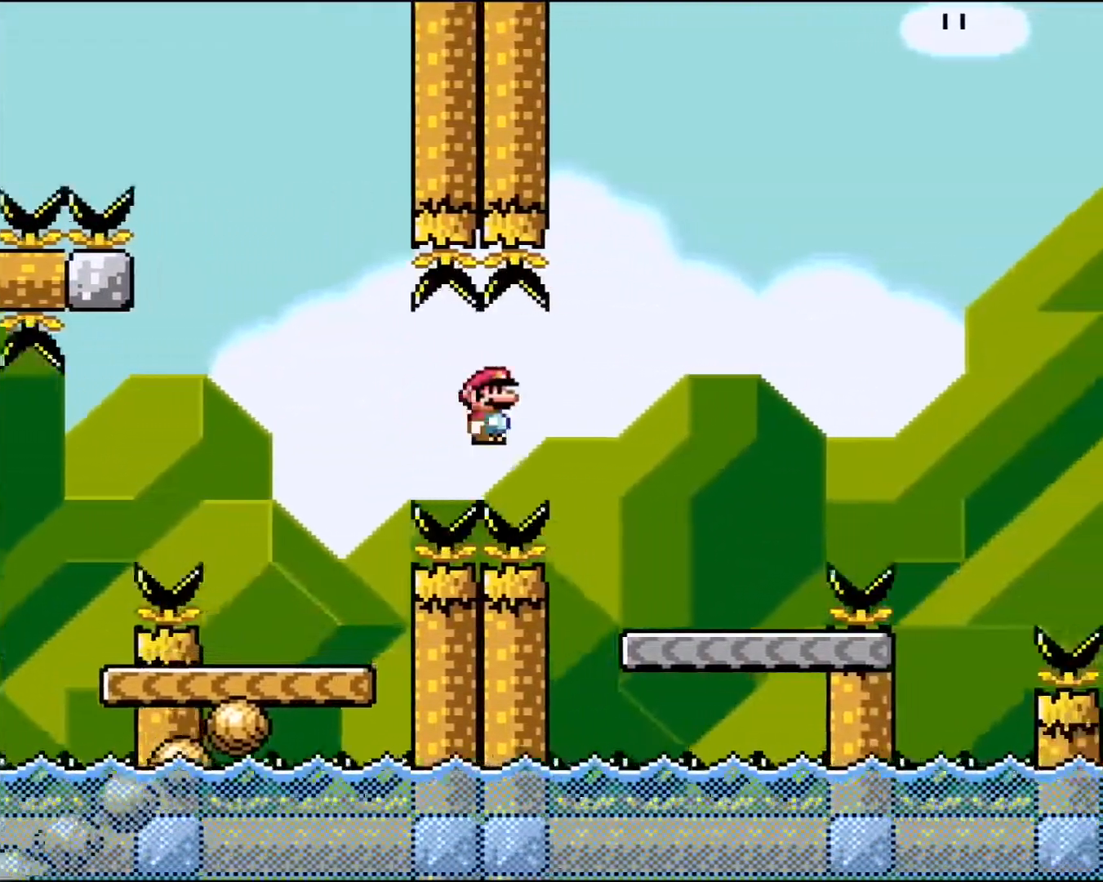
{"buttons": ["DPAD_RIGHT"], "events": [[233, "DPAD_RIGHT", "up"], [333, "A", "up"], [333, "DPAD_LEFT", "down"], [333, "X", "up"], [383, "DPAD_LEFT", "up"], [500, "DPAD_RIGHT", "down"]]}
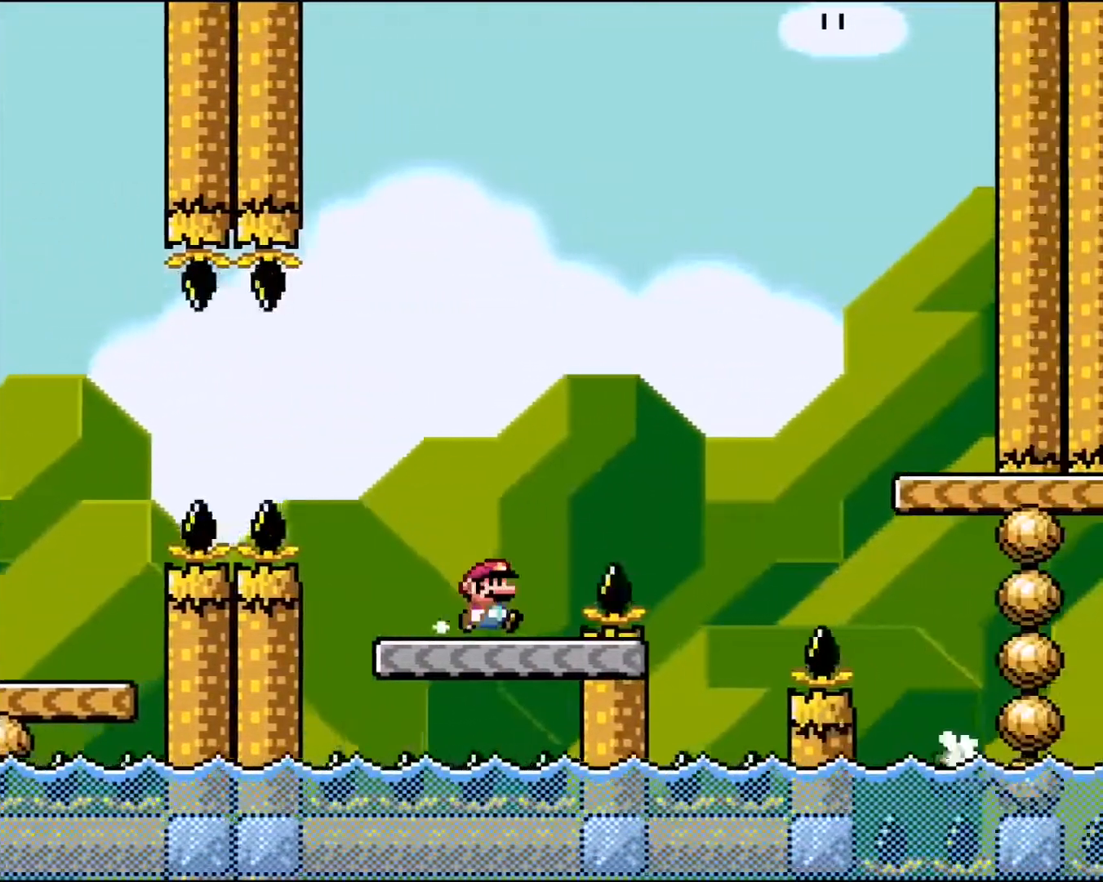
{"buttons": ["A", "X", "DPAD_RIGHT"], "events": [[83, "A", "down"], [100, "X", "down"]]}
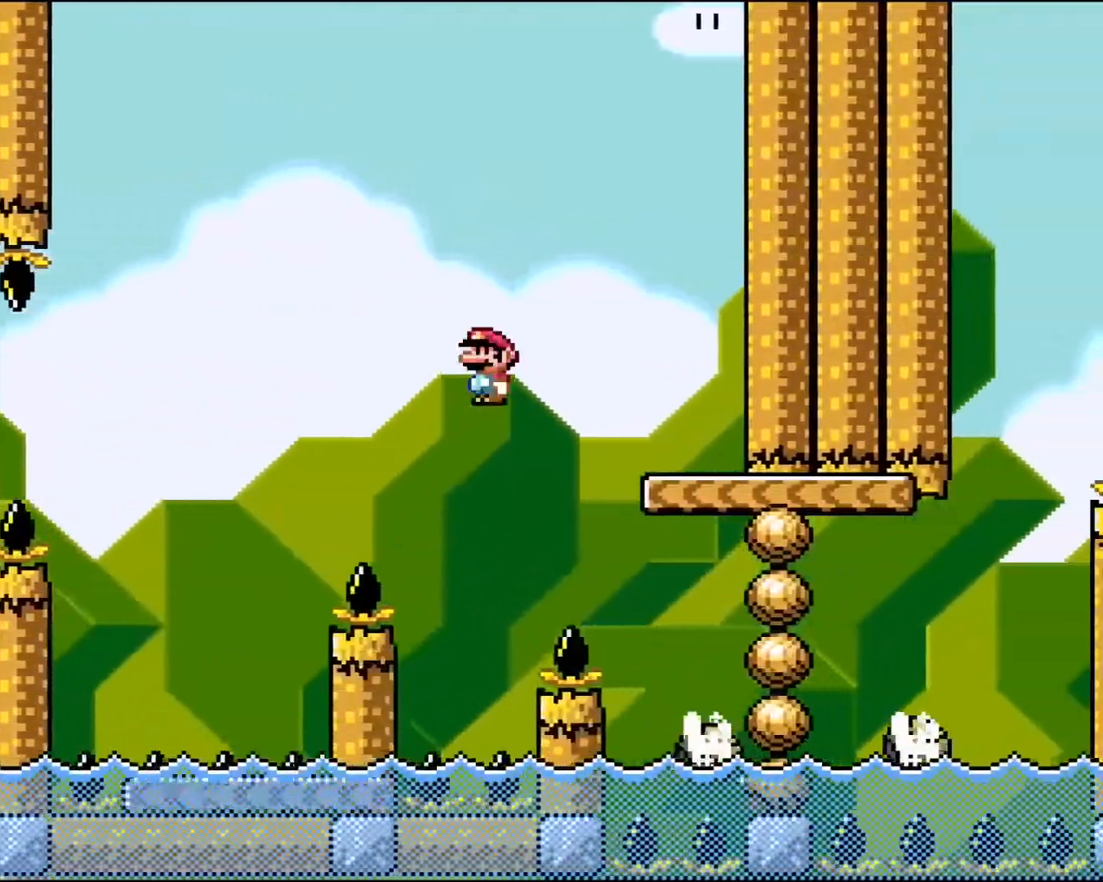
{"buttons": ["A", "X", "DPAD_LEFT"], "events": [[150, "DPAD_RIGHT", "up"], [300, "DPAD_LEFT", "down"], [317, "A", "up"], [450, "A", "down"]]}
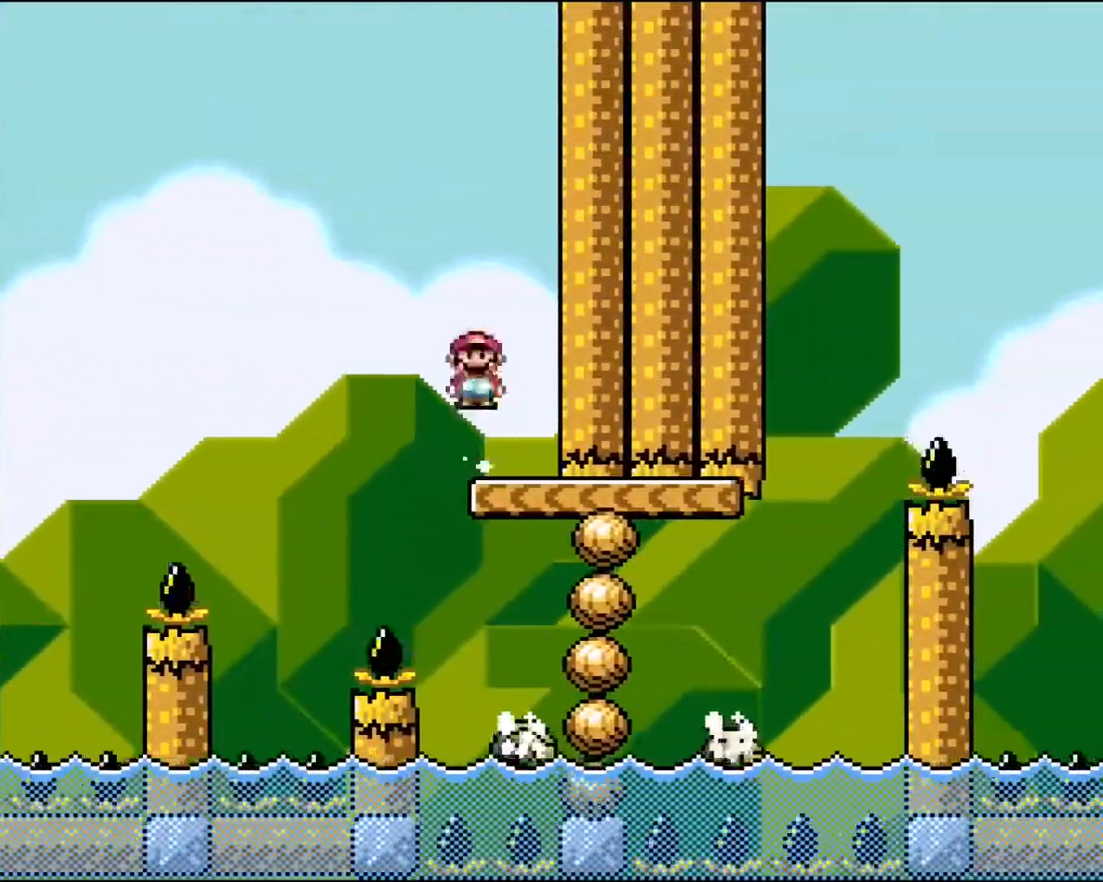
{"buttons": ["X"], "events": [[17, "DPAD_LEFT", "up"], [150, "DPAD_RIGHT", "down"], [317, "DPAD_RIGHT", "up"], [367, "A", "up"]]}
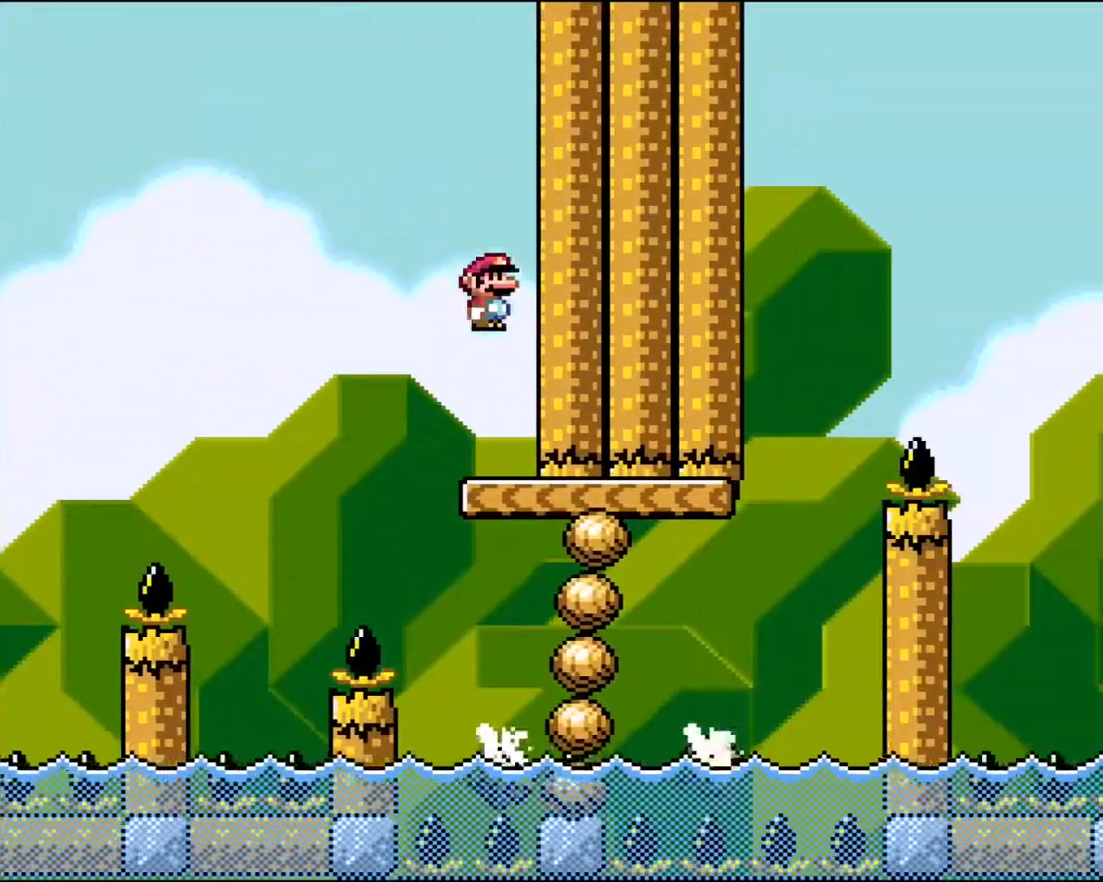
{"buttons": ["X"], "events": [[33, "DPAD_LEFT", "down"], [117, "DPAD_LEFT", "up"], [133, "X", "up"], [183, "X", "down"]]}
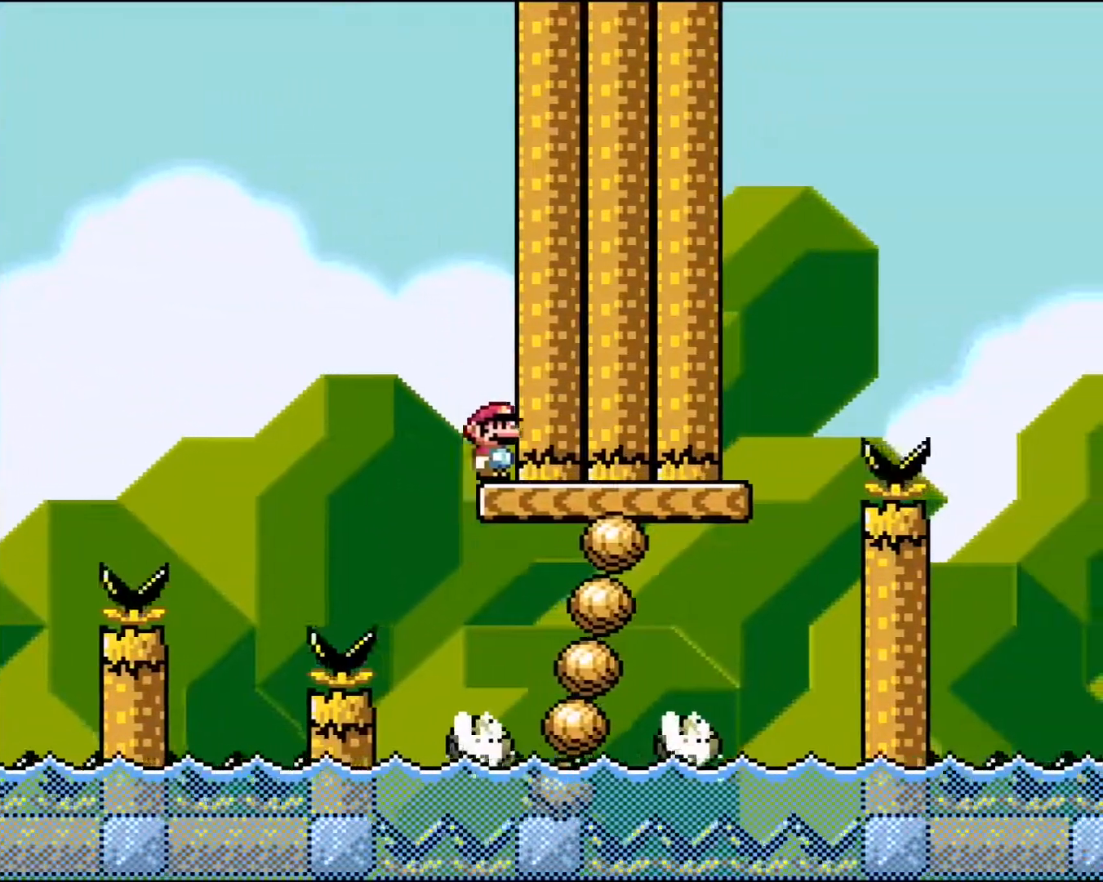
{"buttons": ["A", "X"], "events": [[83, "A", "down"], [133, "DPAD_LEFT", "down"], [250, "DPAD_LEFT", "up"], [417, "DPAD_RIGHT", "down"], [500, "DPAD_RIGHT", "up"]]}
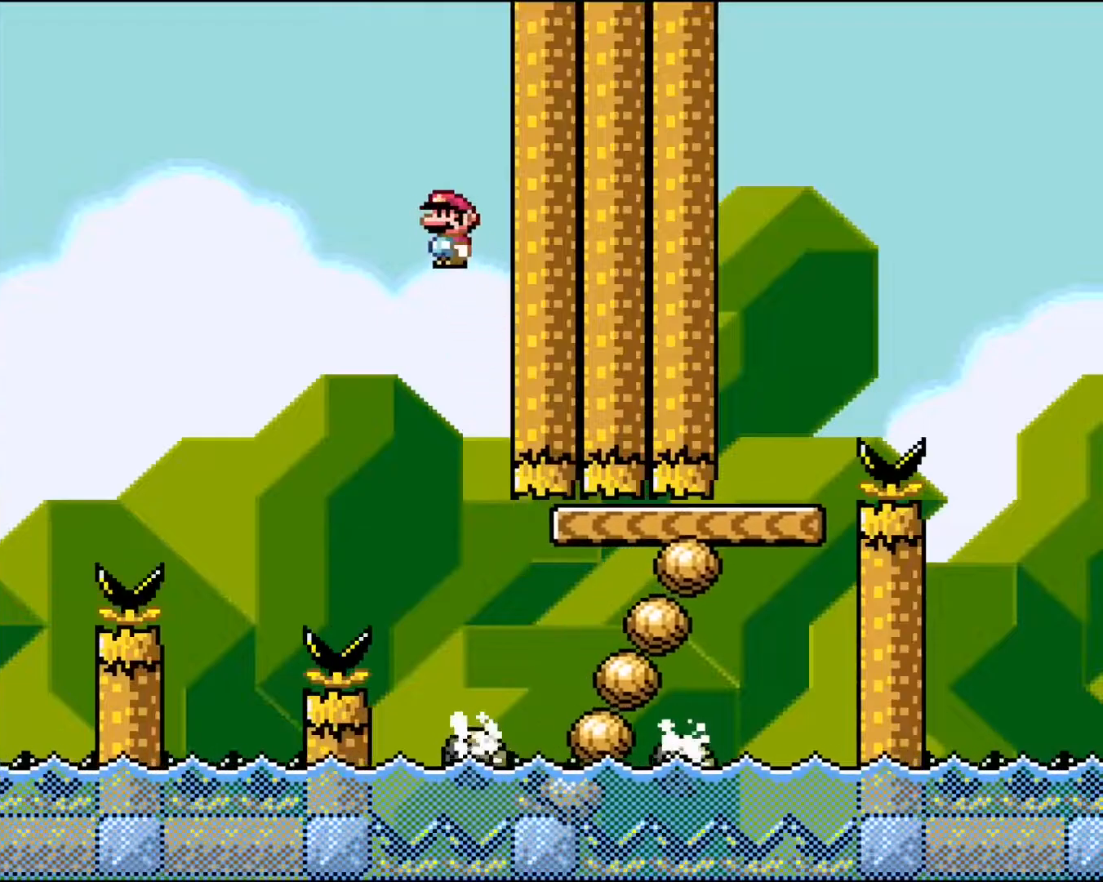
{"buttons": ["X", "DPAD_RIGHT"], "events": [[167, "DPAD_LEFT", "down"], [250, "DPAD_LEFT", "up"], [417, "DPAD_RIGHT", "down"], [450, "A", "up"]]}
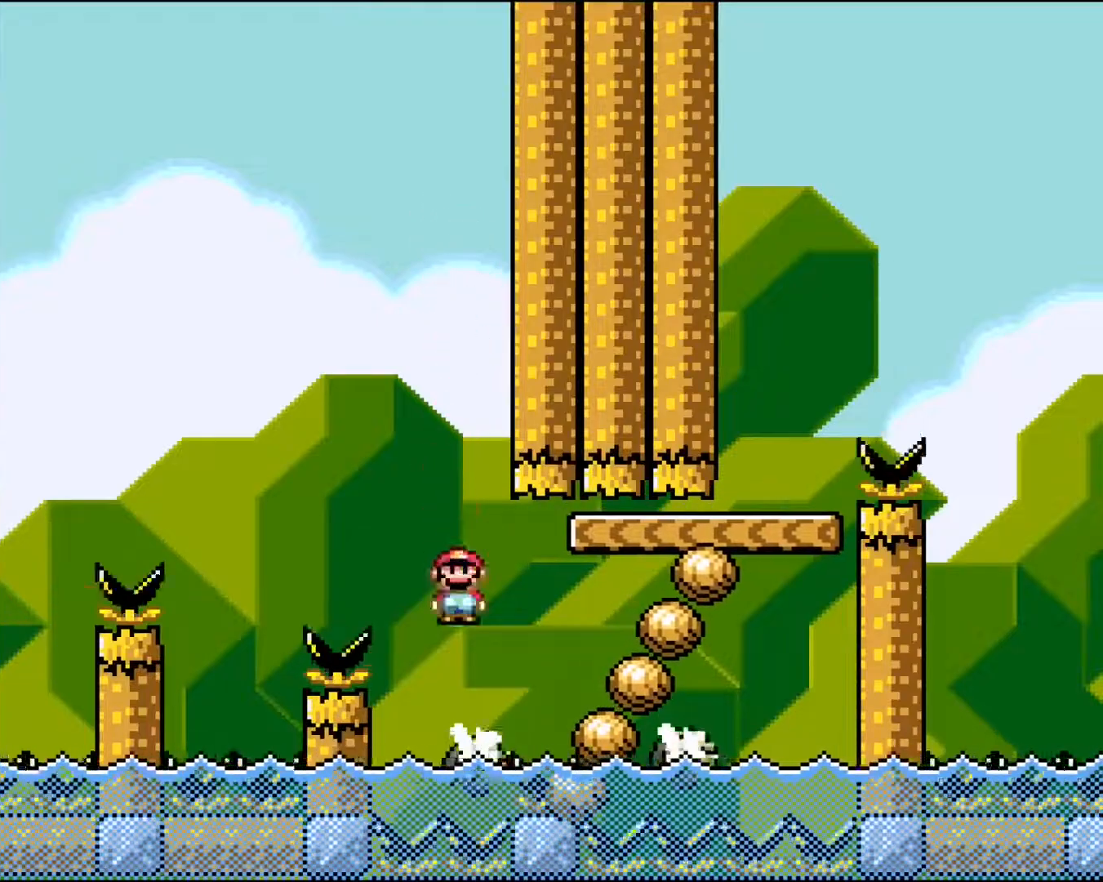
{"buttons": ["A", "X"], "events": [[250, "A", "down"], [450, "DPAD_RIGHT", "up"]]}
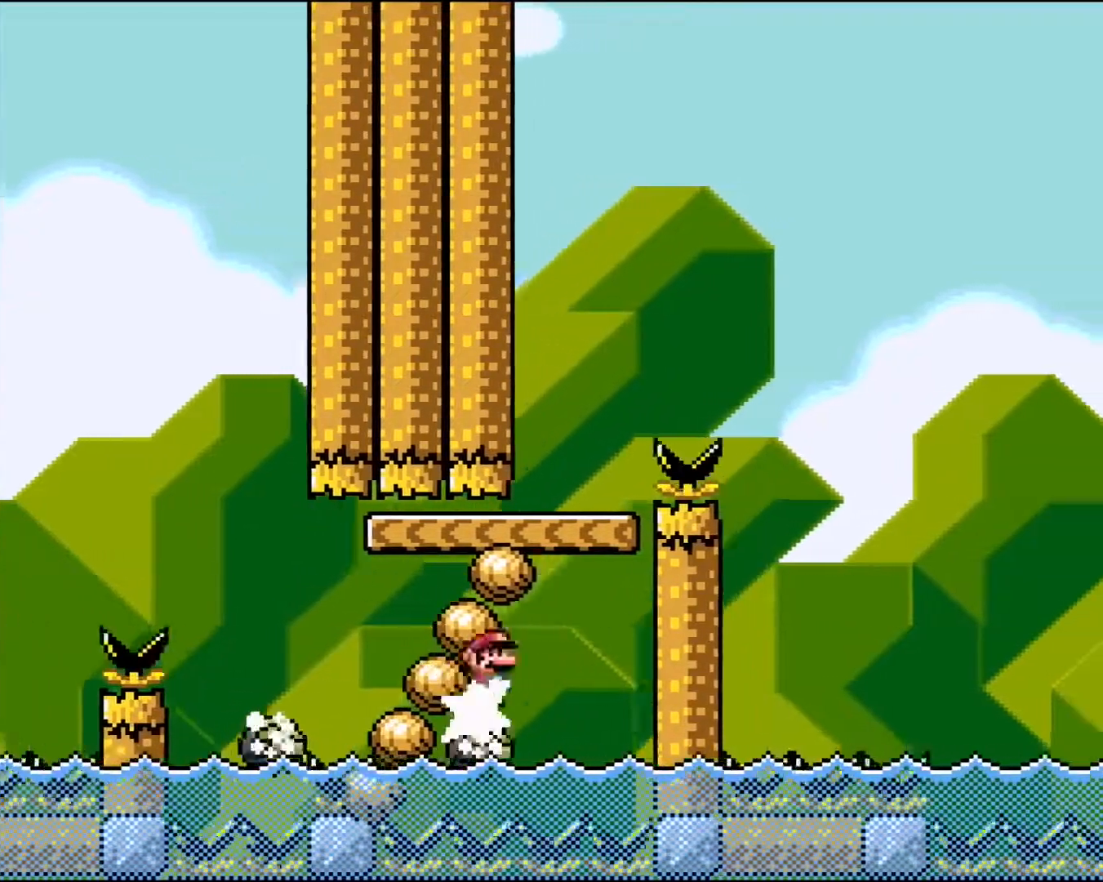
{"buttons": ["A", "X", "DPAD_LEFT"], "events": [[117, "DPAD_LEFT", "down"], [217, "DPAD_LEFT", "up"], [333, "DPAD_LEFT", "down"]]}
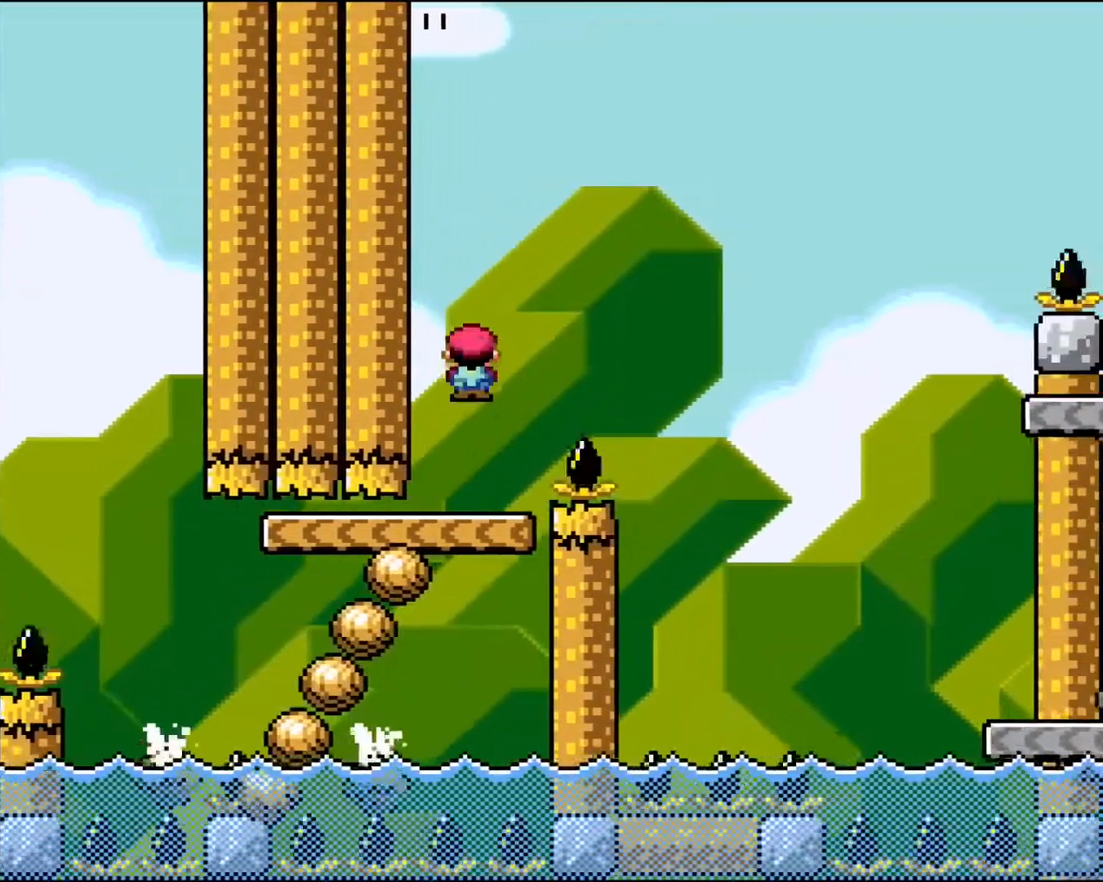
{"buttons": ["B", "Y", "DPAD_RIGHT"], "events": [[33, "DPAD_RIGHT", "down"], [100, "DPAD_LEFT", "up"], [233, "A", "up"], [250, "X", "up"], [367, "Y", "down"], [483, "B", "down"]]}
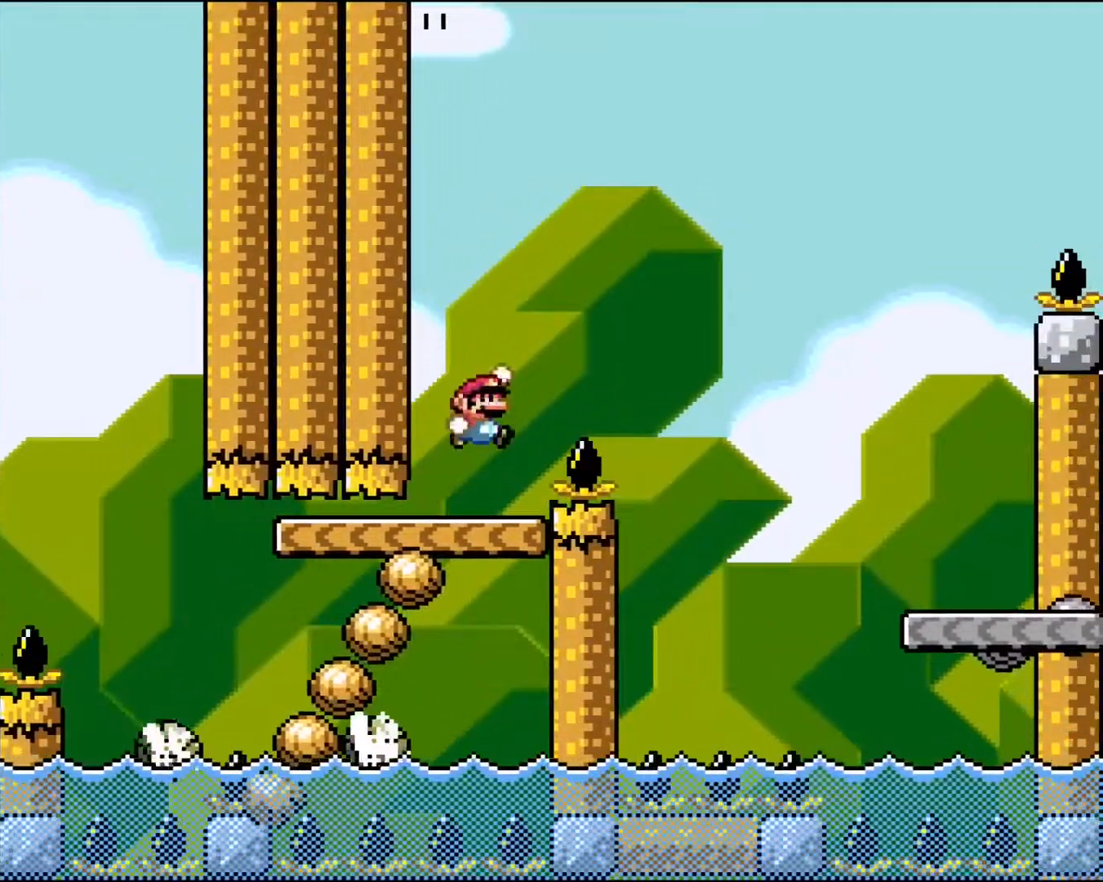
{"buttons": ["B", "Y", "DPAD_RIGHT"], "events": []}
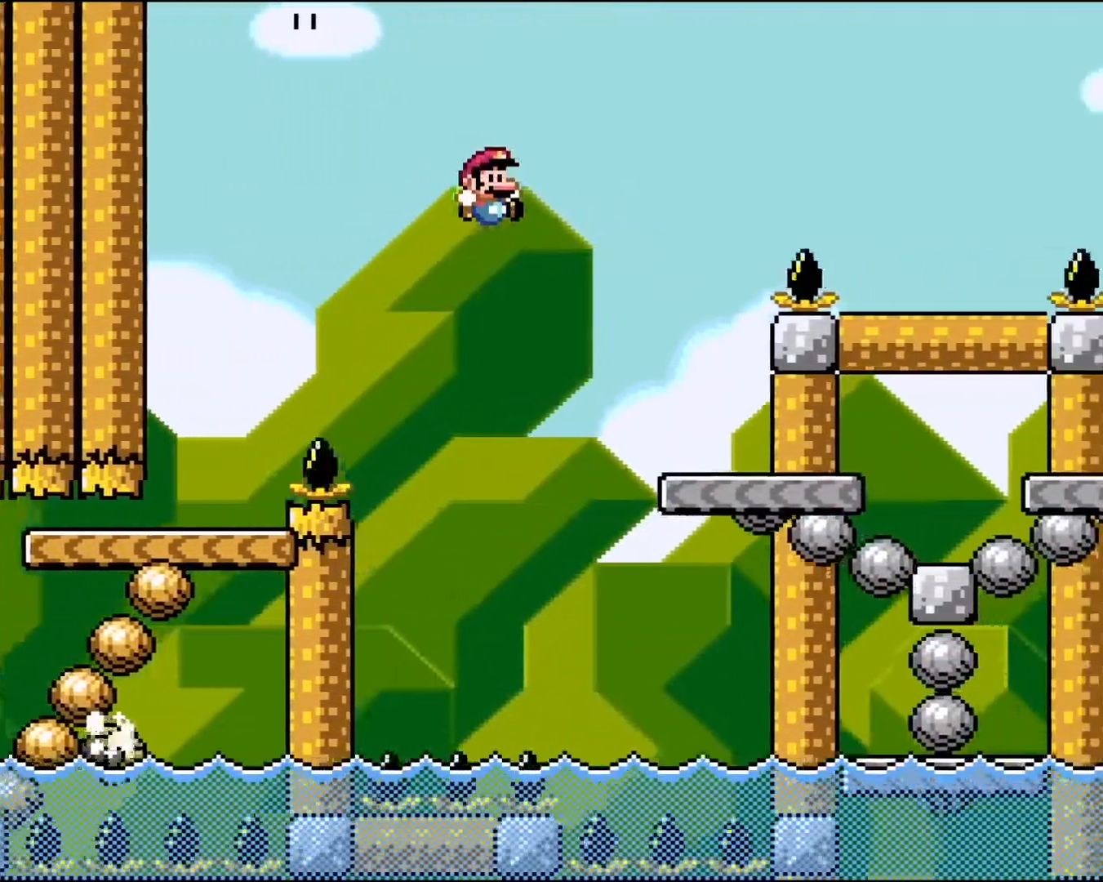
{"buttons": ["B", "Y", "DPAD_RIGHT"], "events": []}
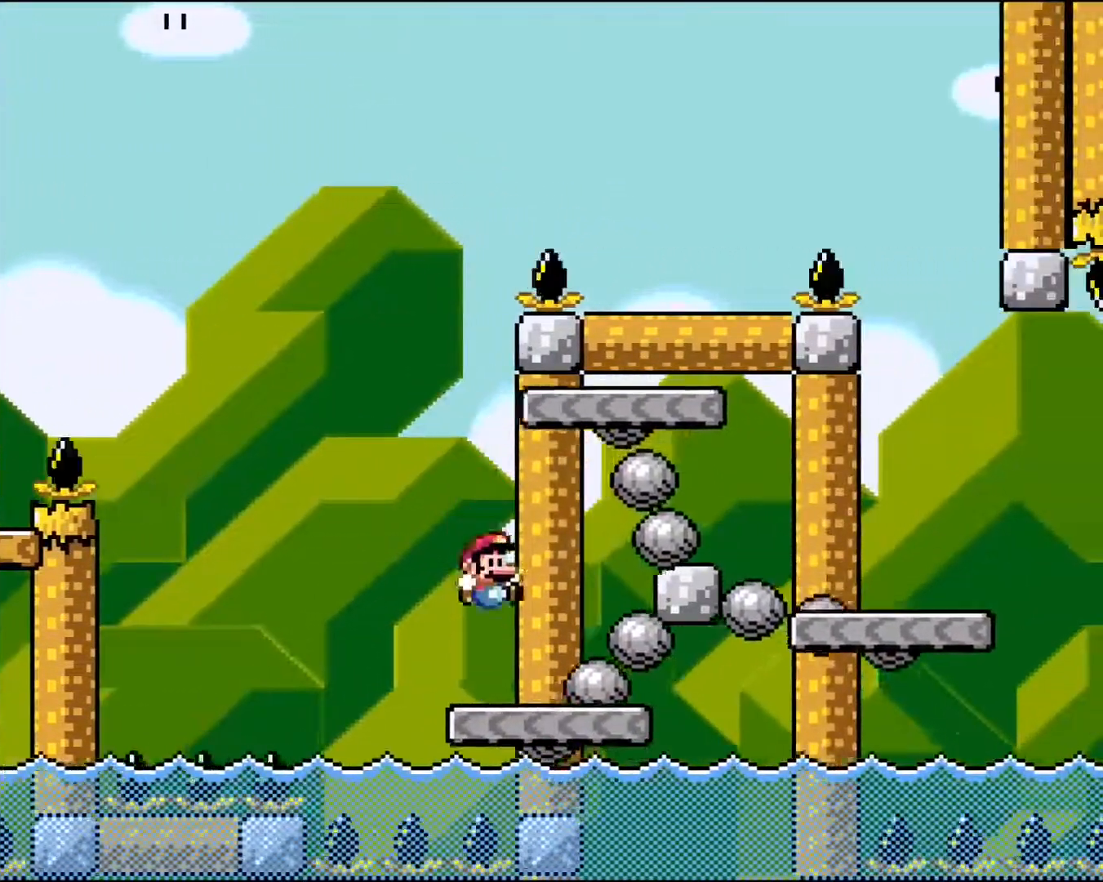
{"buttons": ["Y"], "events": [[67, "DPAD_RIGHT", "up"], [150, "B", "up"]]}
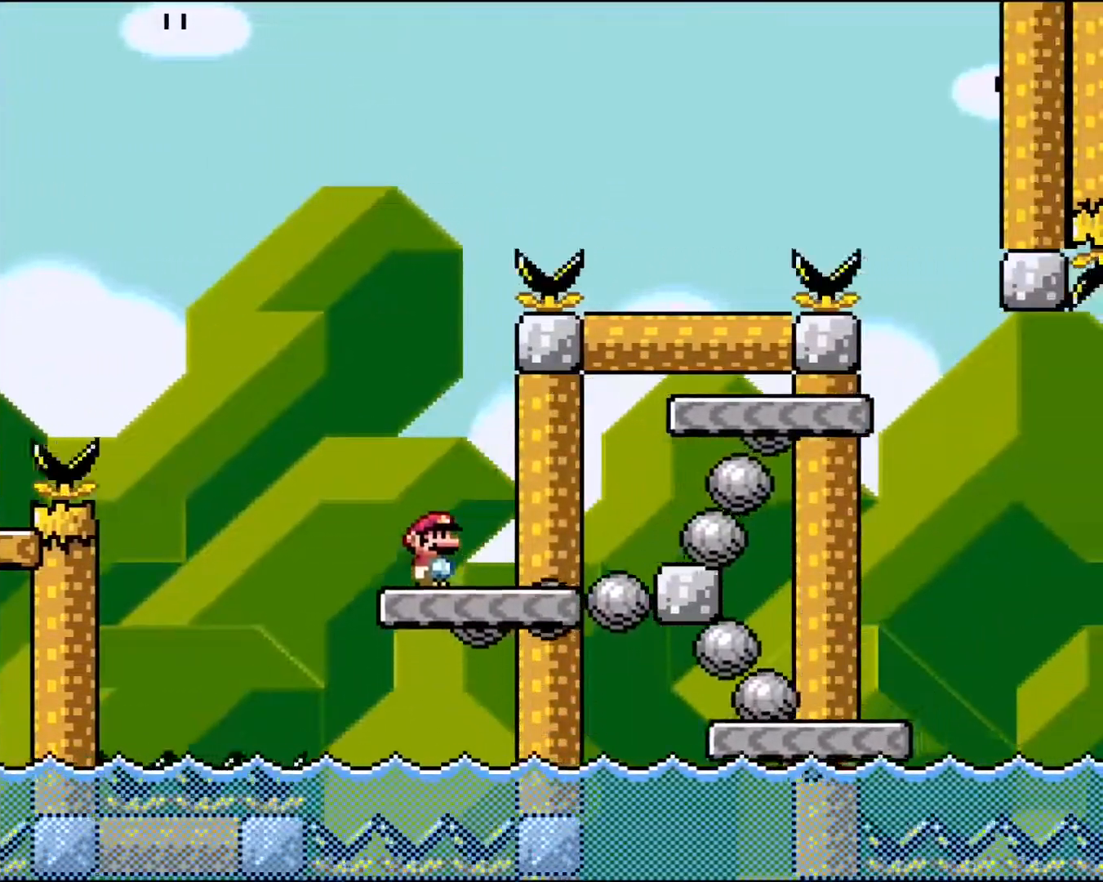
{"buttons": ["Y"], "events": [[317, "DPAD_LEFT", "down"], [483, "DPAD_LEFT", "up"]]}
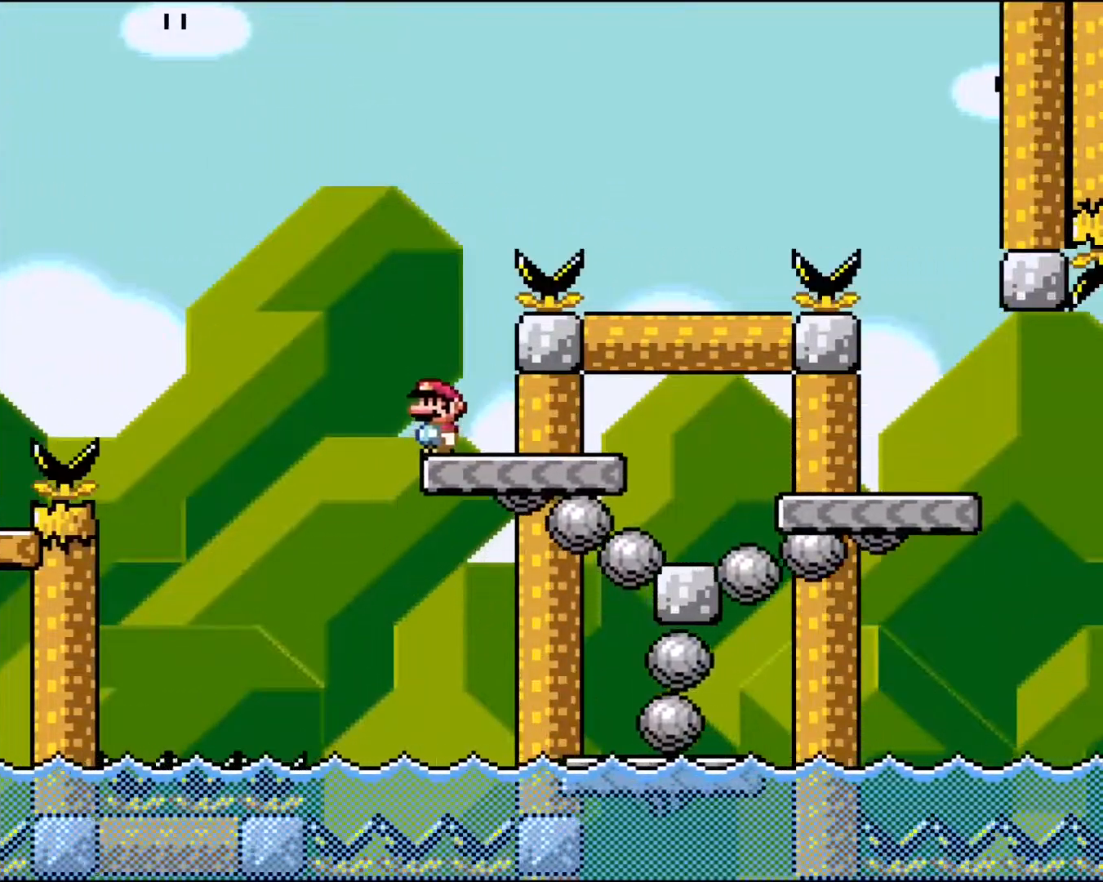
{"buttons": ["B", "Y", "DPAD_RIGHT"], "events": [[67, "B", "down"], [67, "DPAD_RIGHT", "down"]]}
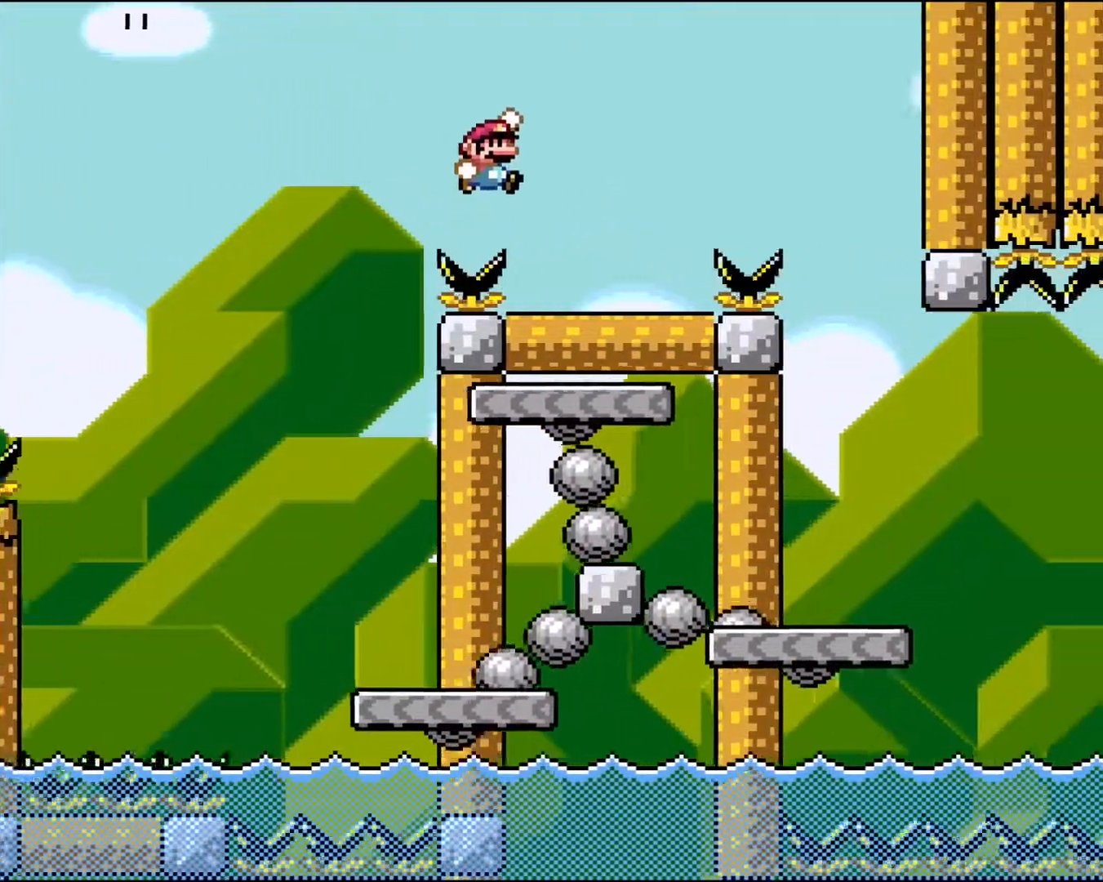
{"buttons": ["B", "Y", "DPAD_RIGHT"], "events": [[167, "B", "up"], [200, "DPAD_LEFT", "down"], [200, "DPAD_RIGHT", "up"], [300, "DPAD_LEFT", "up"], [367, "DPAD_RIGHT", "down"], [433, "B", "down"]]}